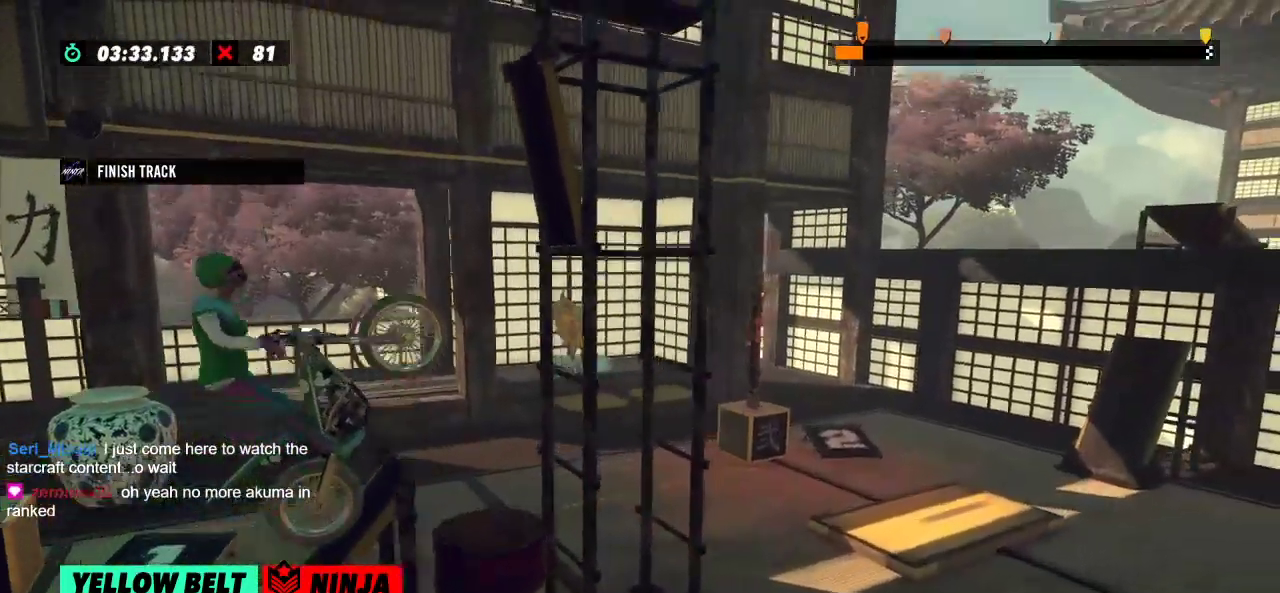
Gameplay with a controller (Xbox layout); each line is a JSON object with the inputs held at the frame after it. "events" lists button and stick changes between this image and that frame as [ms after this image, input, new state], when the widget could be followed in between. Not read: A B DPAD_DOWN DPAD_LEFT DPAD_RIGHT DPAD_UP L1 L3 R1 R3 SELECT START X Y right_stick.
{"buttons": [], "left_stick": "center", "events": [[100, "left_stick", "right"], [350, "left_stick", "center"], [367, "R2", "up"]]}
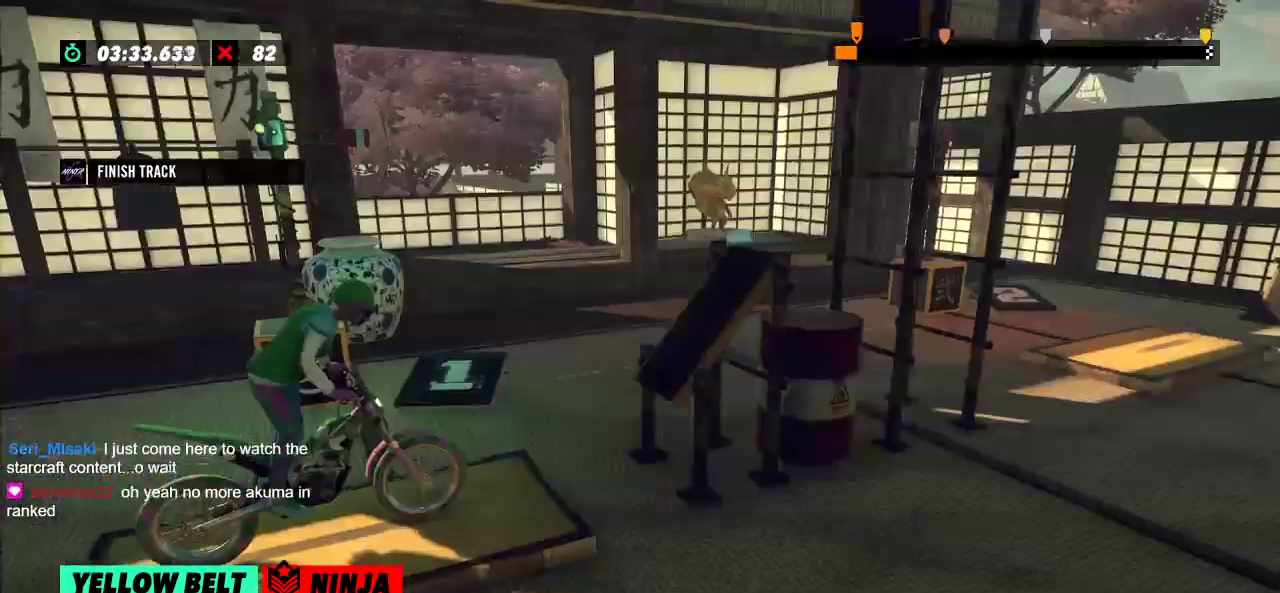
{"buttons": ["R2"], "left_stick": "left", "events": [[184, "left_stick", "left"], [217, "R2", "down"]]}
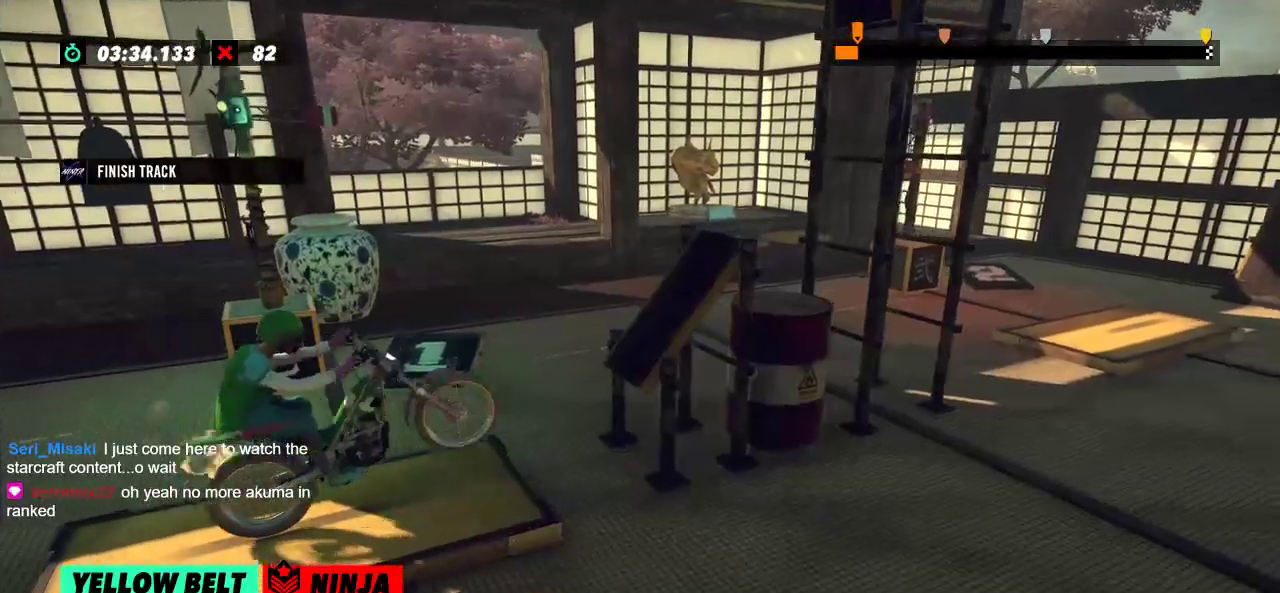
{"buttons": ["R2"], "left_stick": "right"}
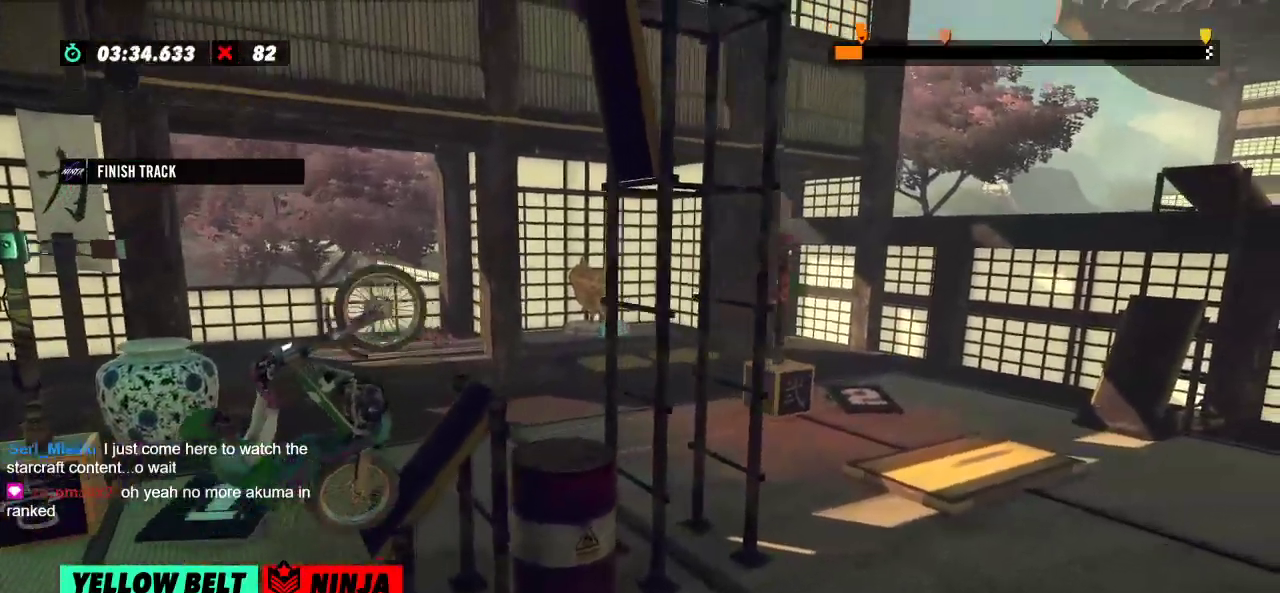
{"buttons": ["R2"], "left_stick": "right", "events": []}
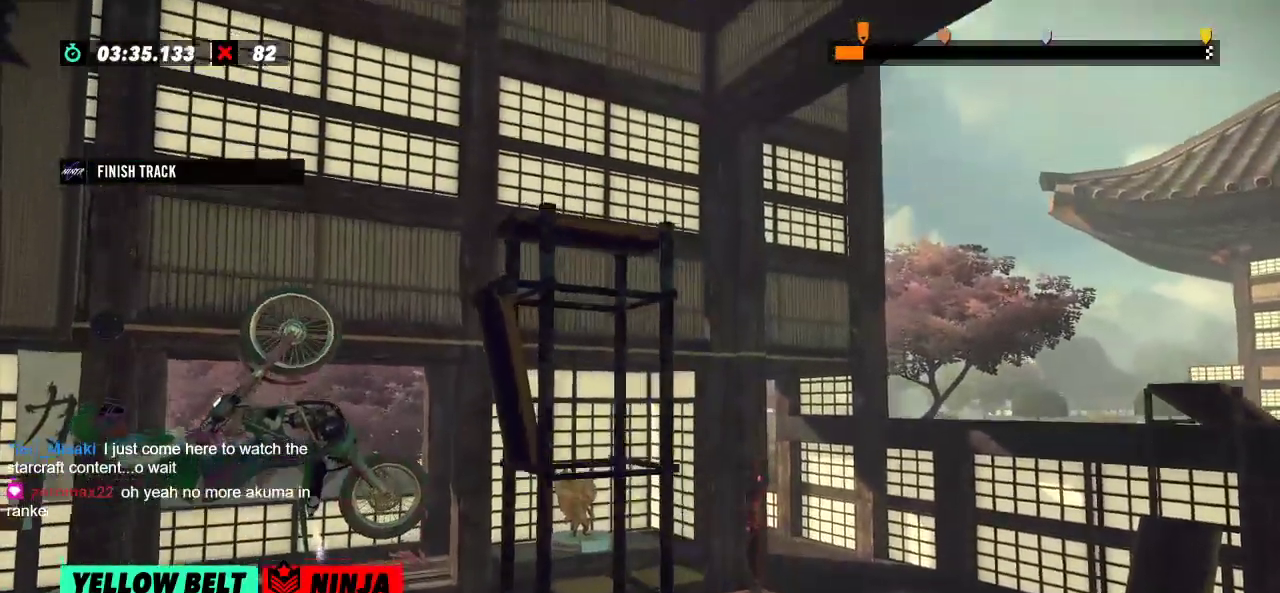
{"buttons": [], "left_stick": "center", "events": [[183, "left_stick", "center"], [217, "R2", "up"], [250, "L2", "down"], [350, "L2", "up"]]}
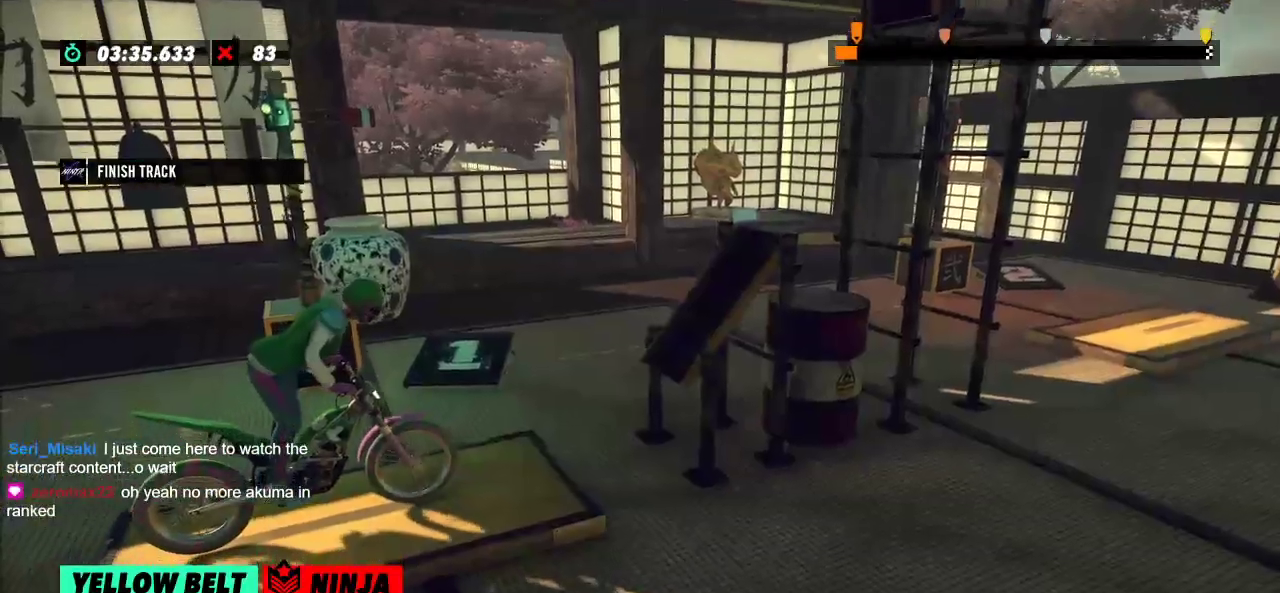
{"buttons": ["R2"], "left_stick": "left", "events": [[50, "R2", "down"], [50, "left_stick", "left"], [334, "left_stick", "right"], [451, "left_stick", "left"]]}
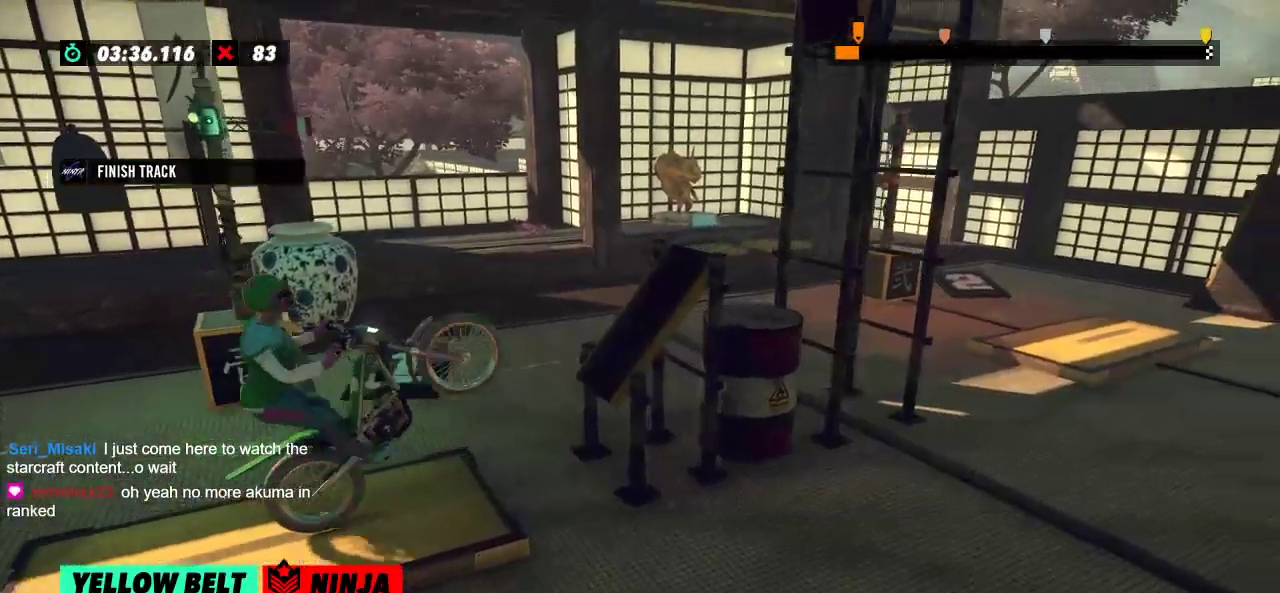
{"buttons": ["R2"], "left_stick": "right"}
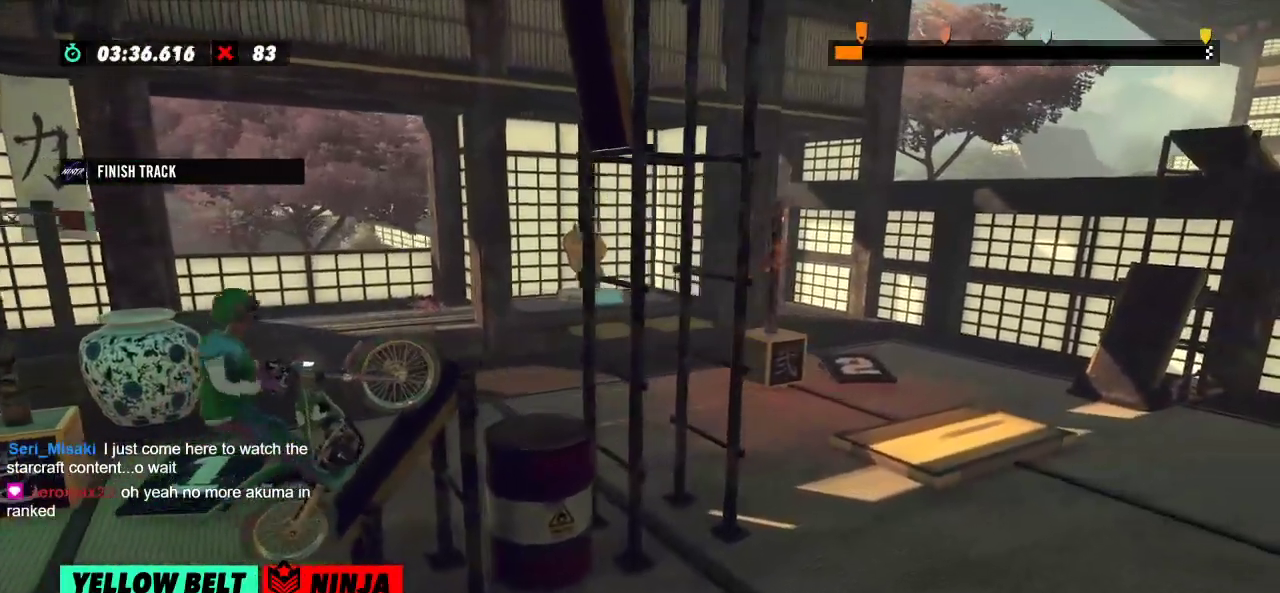
{"buttons": ["R2"], "left_stick": "left", "events": [[133, "left_stick", "center"], [200, "R2", "up"], [283, "L2", "down"], [400, "L2", "up"], [483, "R2", "down"], [483, "left_stick", "left"]]}
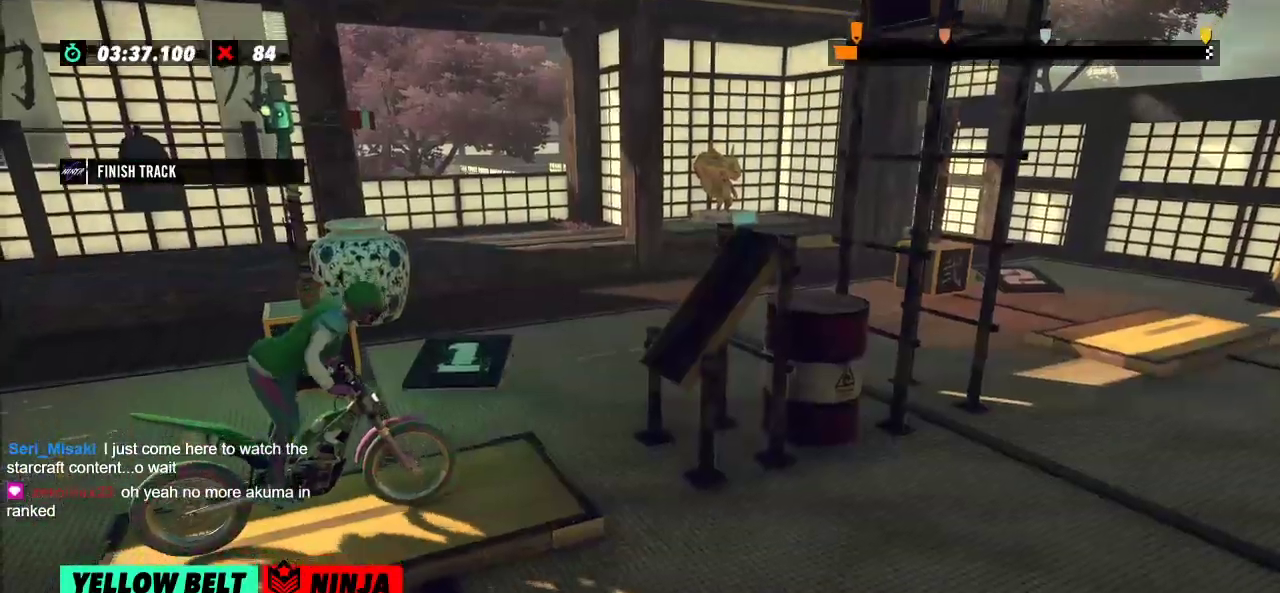
{"buttons": ["R2"], "left_stick": "left", "events": [[334, "left_stick", "right"], [451, "left_stick", "left"]]}
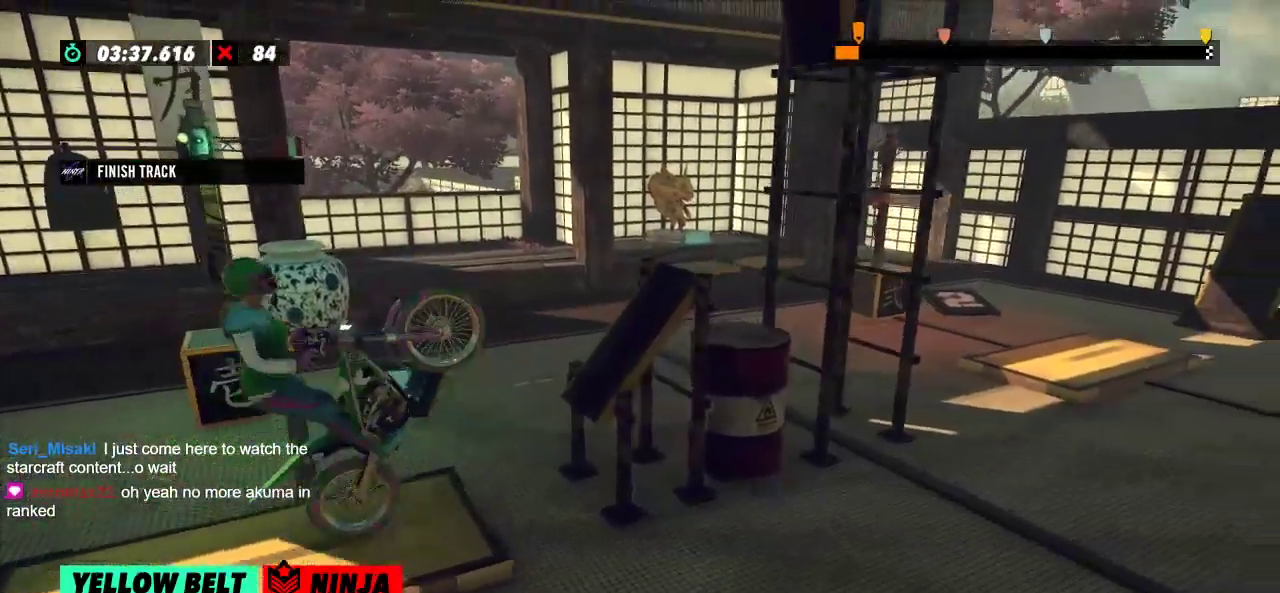
{"buttons": ["R2"], "left_stick": "right"}